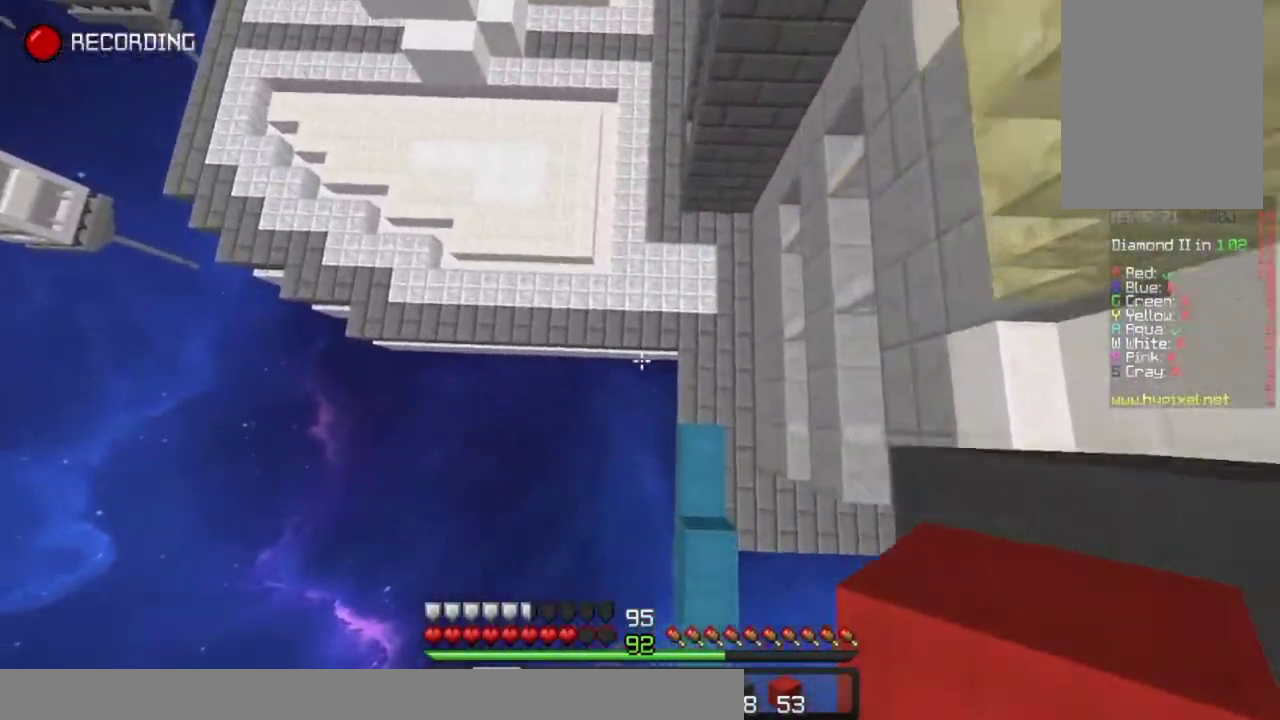
Gameplay with keyboard and mouse; each line is a JSON object with the keys and mouse buttons held at the frame after it. "events" lists presses ("down") and releases ("up") of "down", "left", "right", "space", "up", "mouse_left" and "mouse_right" between this image and that frame as [ms after this image, input, new state], when the widget could be followed in between. "mouse_left", "mouse_right" = the "left", "right" buttons of the "mouse" list. No other keys are recorded. Fast repeated clicks can show as one long hold. Mouse movement is not recorded.
{"keys": ["up"], "mouse": ["right"], "events": [[317, "mouse_right", "down"], [433, "mouse_right", "up"], [467, "mouse_right", "down"]]}
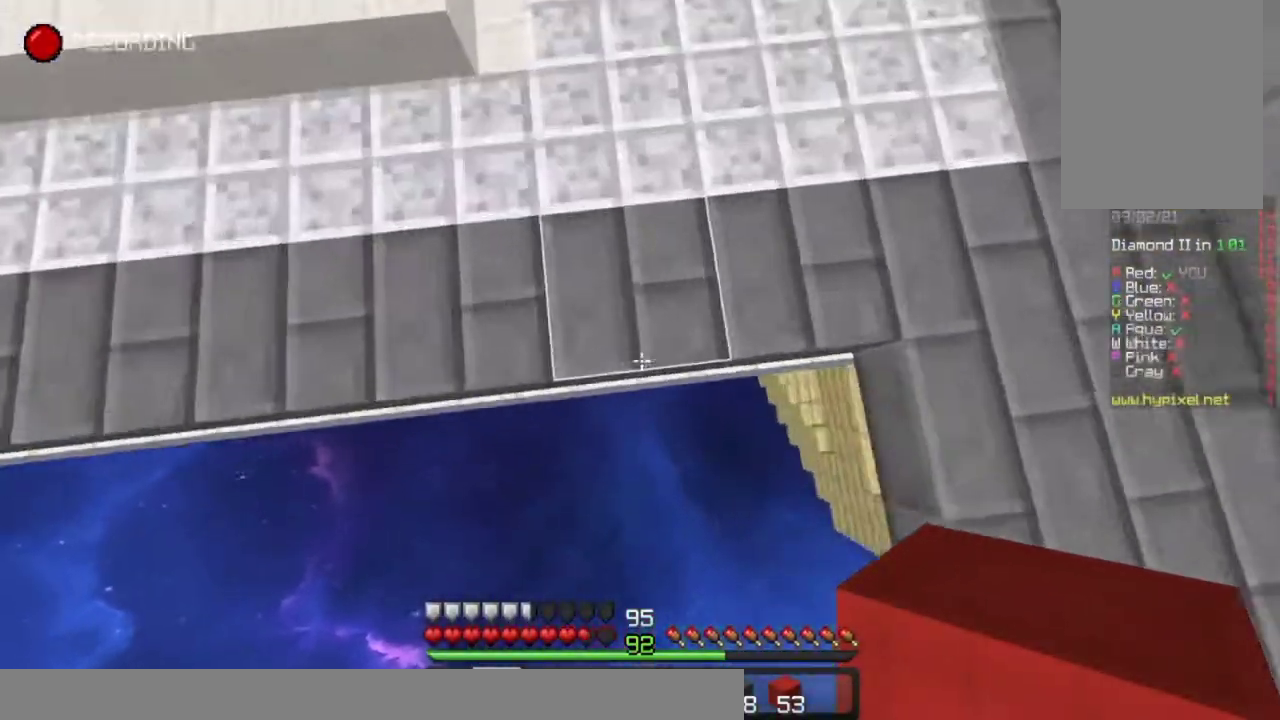
{"keys": ["up"], "mouse": [], "events": [[100, "left", "down"], [300, "mouse_right", "up"], [350, "left", "up"]]}
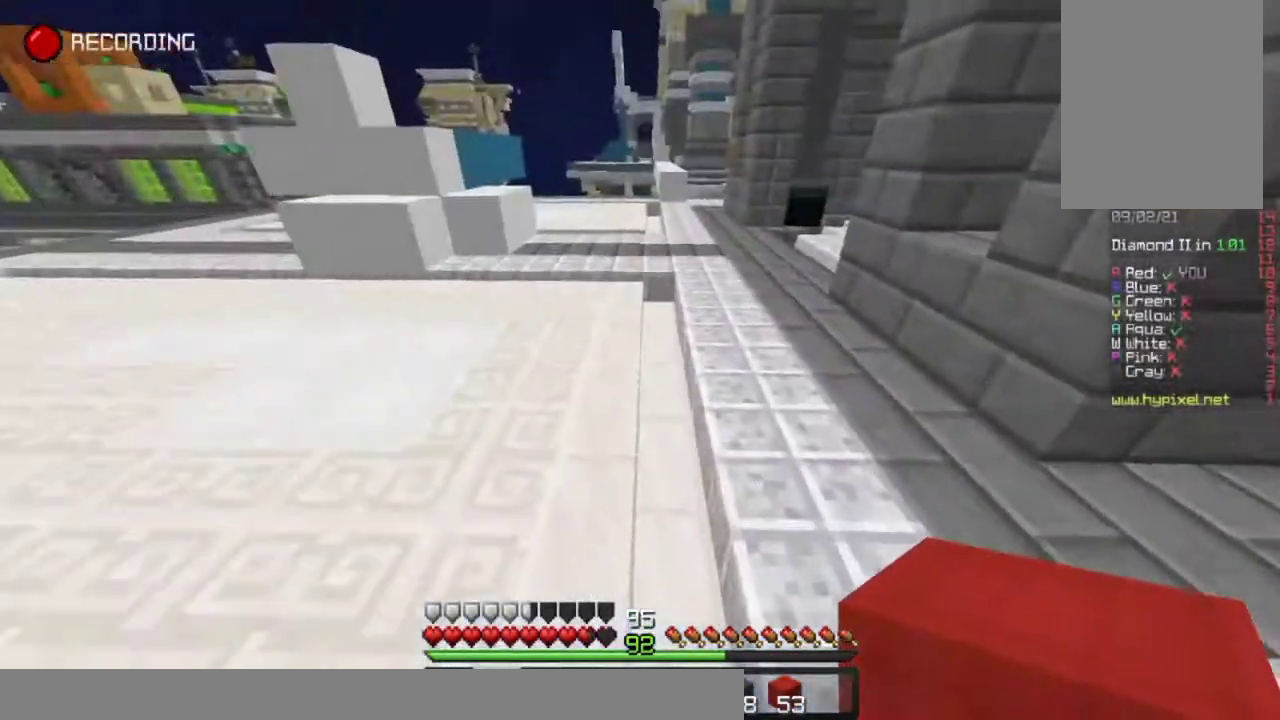
{"keys": ["space", "up"], "mouse": [], "events": [[50, "space", "down"]]}
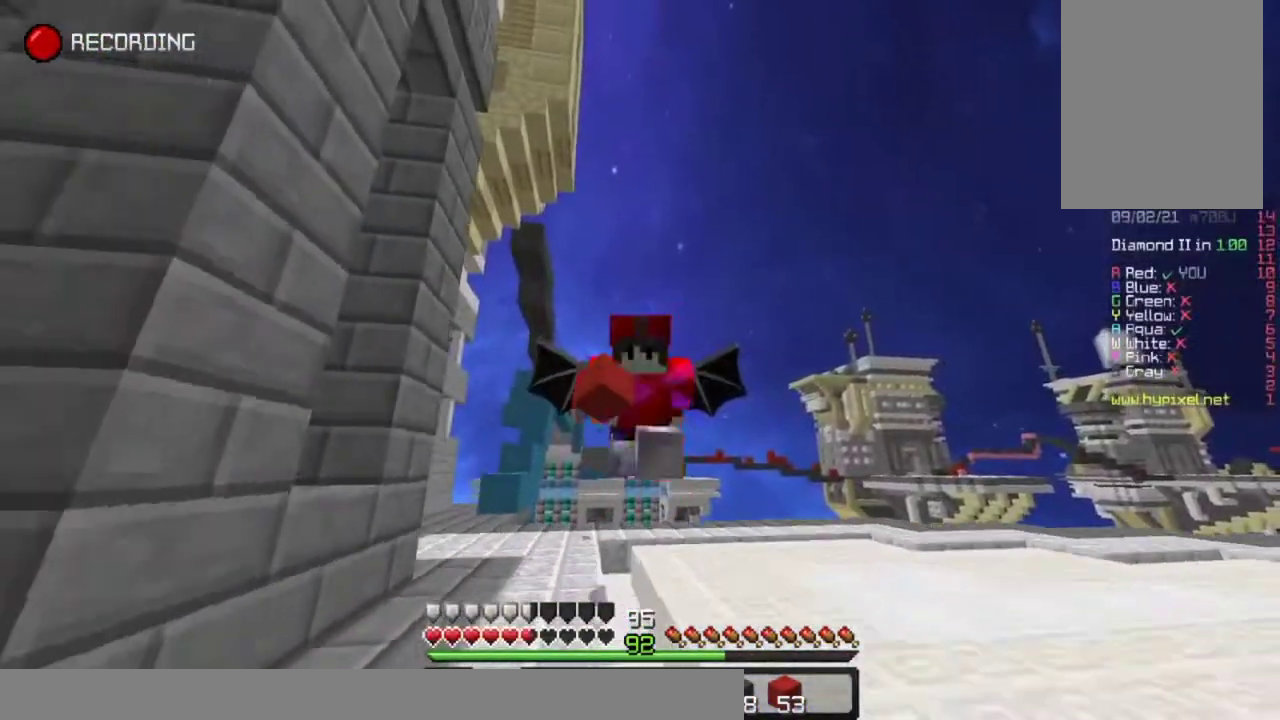
{"keys": ["space", "up"], "mouse": [], "events": []}
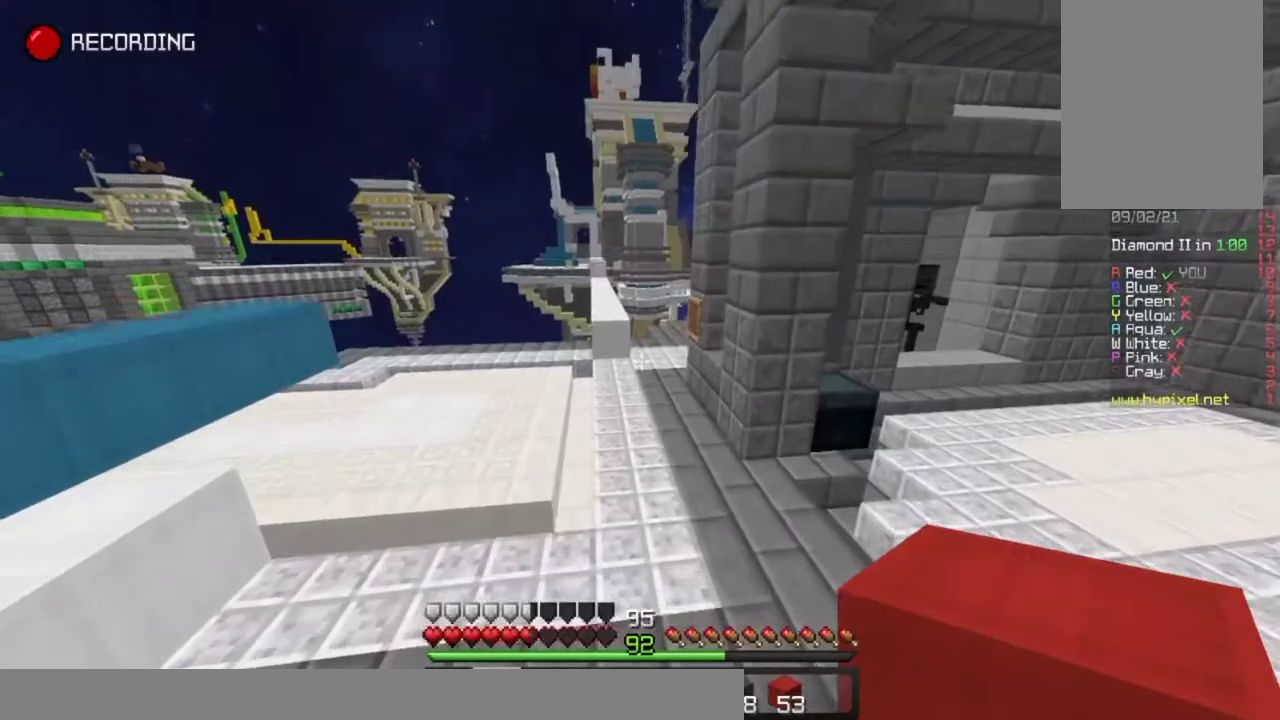
{"keys": ["up"], "mouse": ["left"], "events": [[367, "mouse_left", "down"], [417, "space", "up"], [467, "mouse_left", "up"], [500, "mouse_left", "down"]]}
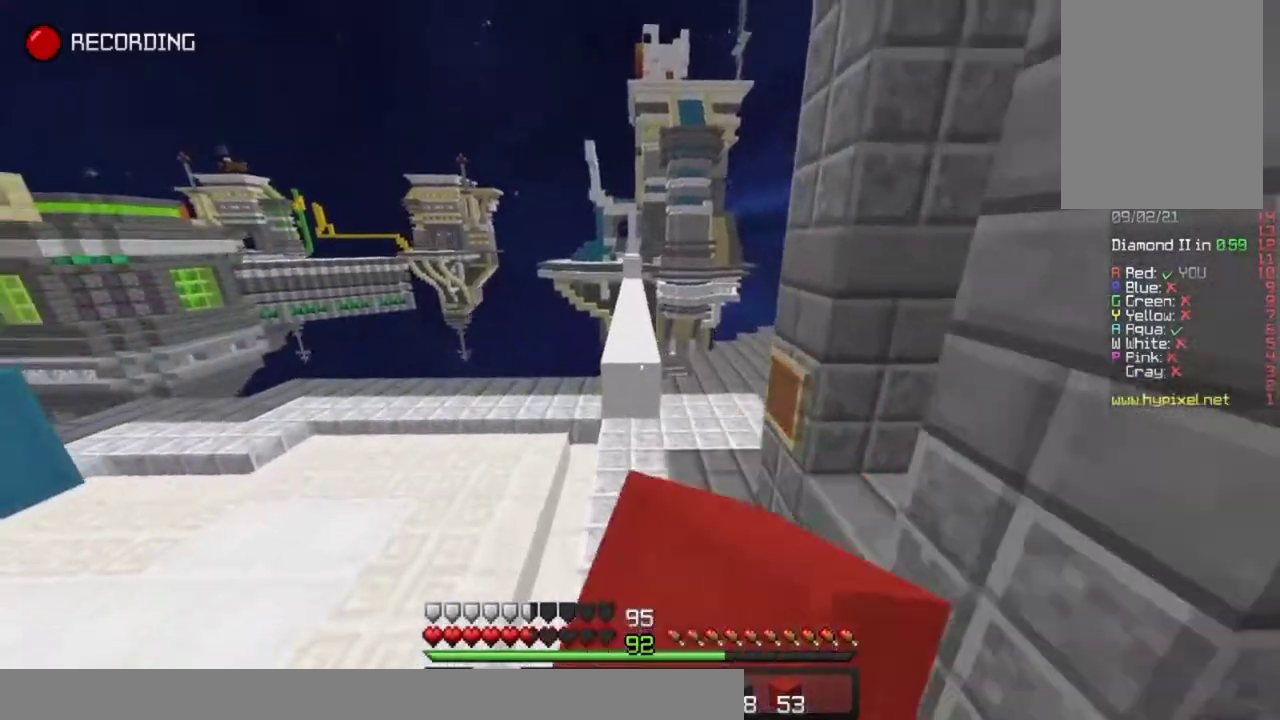
{"keys": ["space", "up"], "mouse": ["right"], "events": [[117, "mouse_left", "up"], [183, "mouse_left", "down"], [300, "mouse_left", "up"], [400, "mouse_right", "down"], [450, "space", "down"]]}
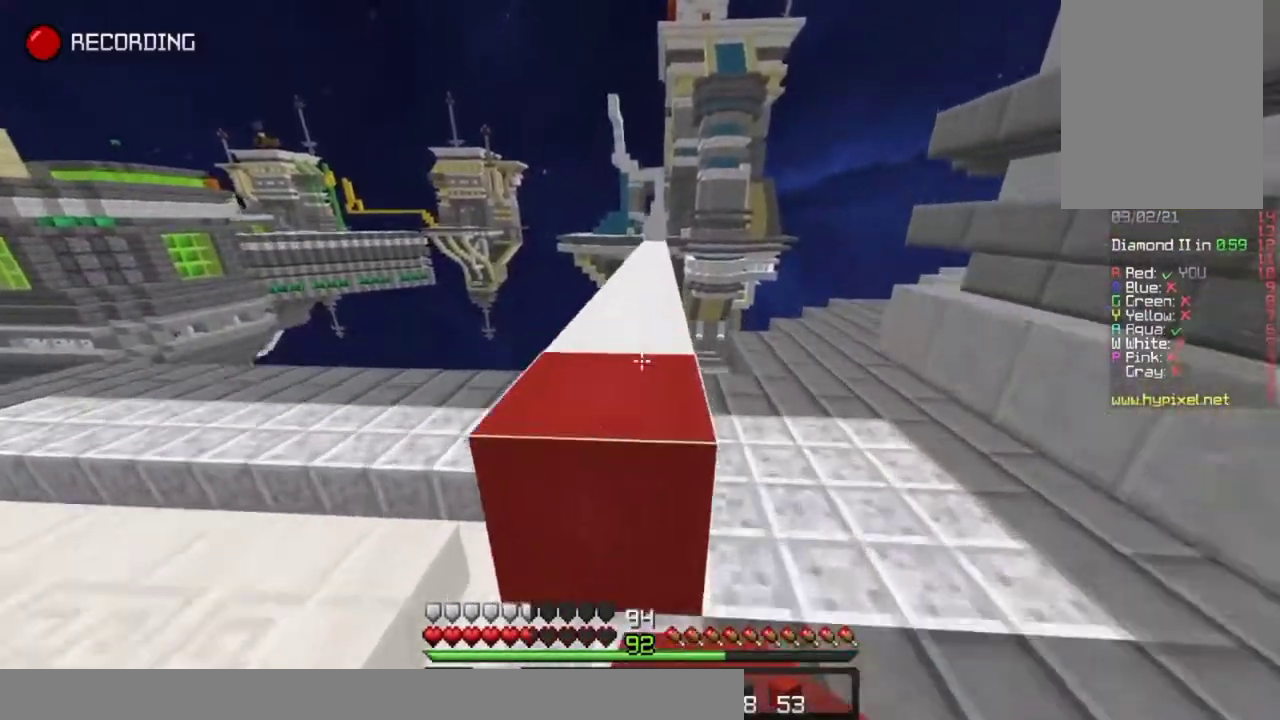
{"keys": ["space", "up"], "mouse": [], "events": [[33, "mouse_right", "up"]]}
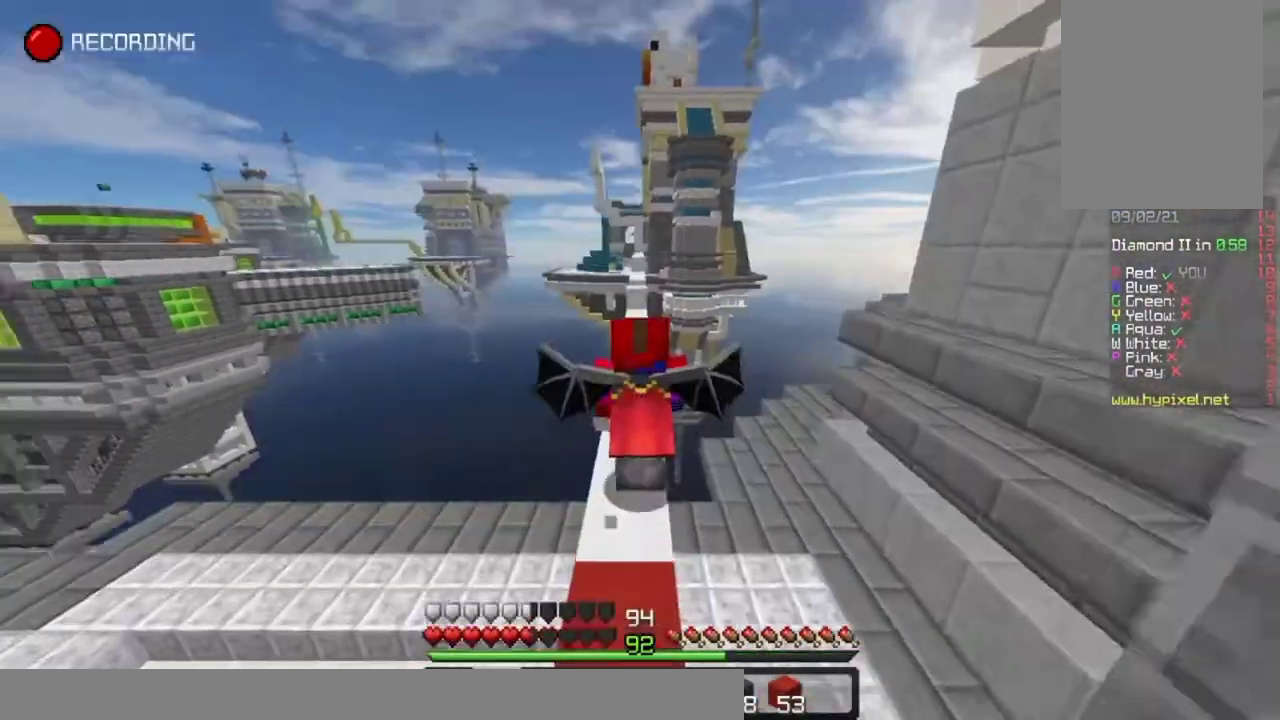
{"keys": ["space", "up"], "mouse": ["left"], "events": [[117, "space", "up"], [233, "space", "down"], [450, "mouse_left", "down"]]}
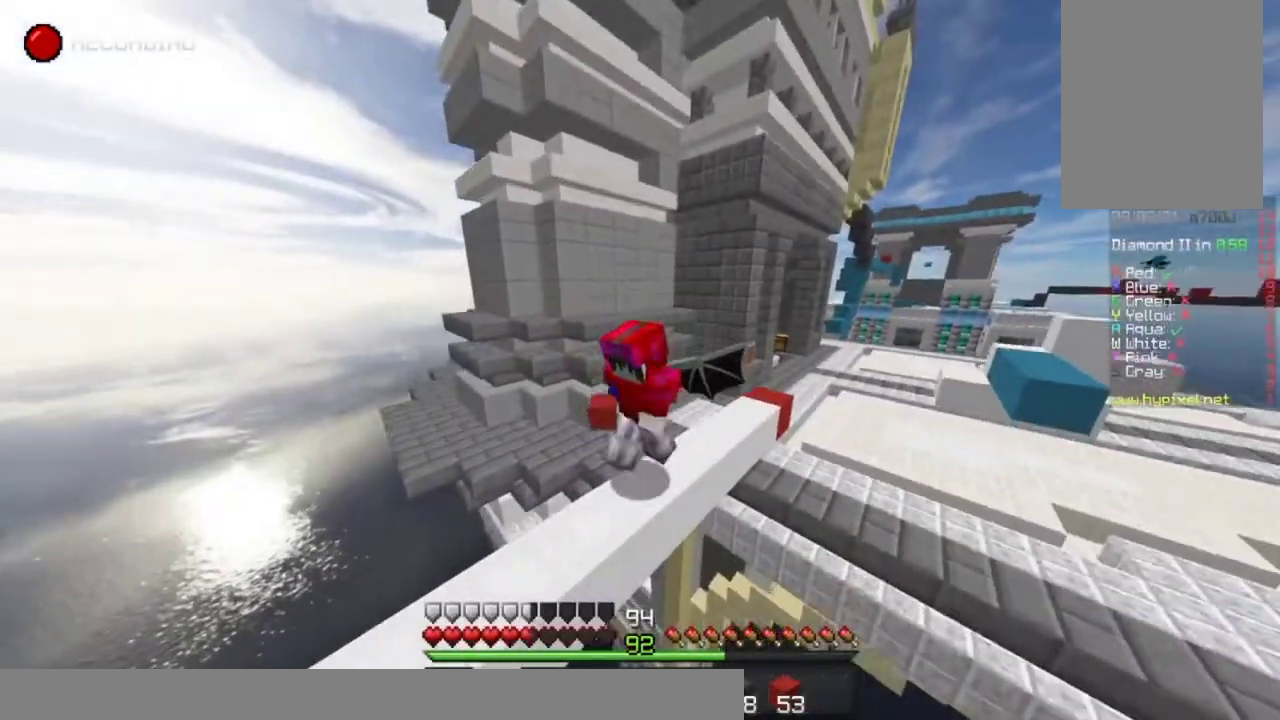
{"keys": ["space", "up"], "mouse": [], "events": [[17, "mouse_left", "up"], [83, "mouse_left", "down"], [167, "mouse_left", "up"], [250, "mouse_left", "down"], [317, "mouse_left", "up"], [400, "mouse_left", "down"], [483, "mouse_left", "up"]]}
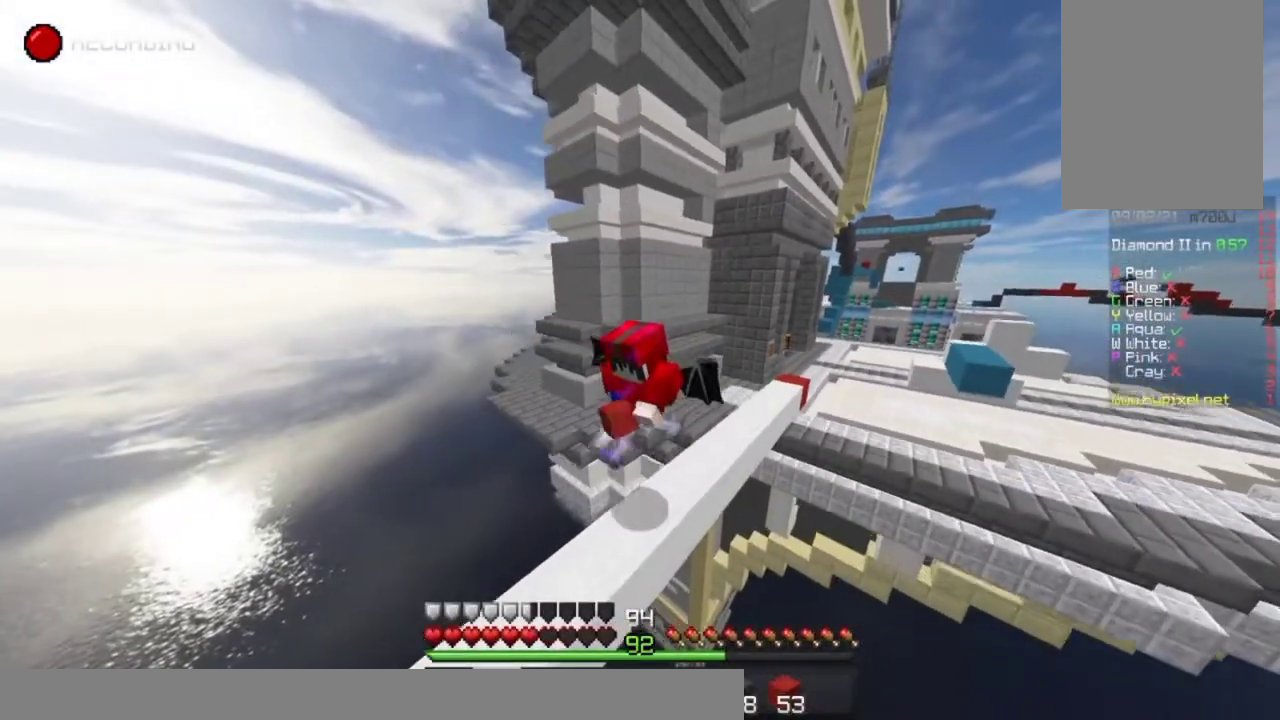
{"keys": ["space", "up"], "mouse": ["left"], "events": [[50, "mouse_left", "down"], [133, "mouse_left", "up"], [200, "mouse_left", "down"], [283, "mouse_left", "up"], [350, "mouse_left", "down"], [450, "mouse_left", "up"], [500, "mouse_left", "down"]]}
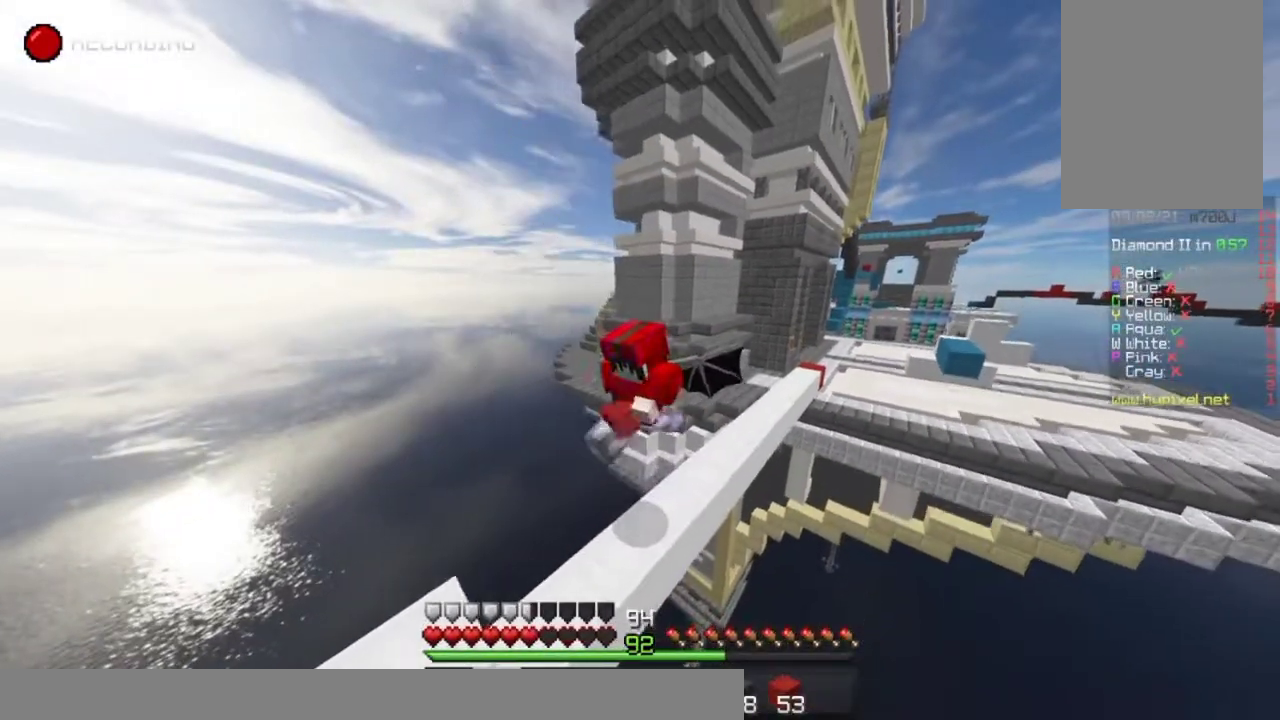
{"keys": ["up"], "mouse": [], "events": [[83, "mouse_left", "up"], [150, "mouse_left", "down"], [267, "mouse_left", "up"], [350, "mouse_left", "down"], [433, "mouse_left", "up"], [483, "space", "up"]]}
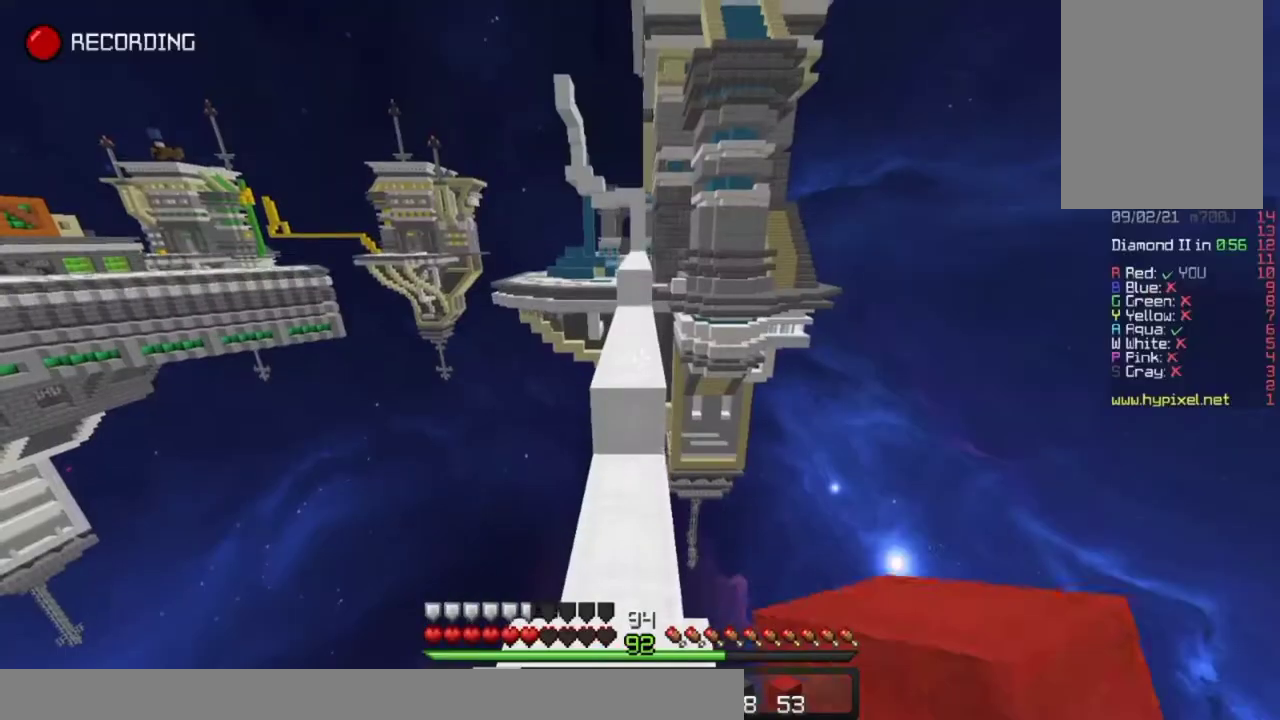
{"keys": ["space", "up"], "mouse": [], "events": [[400, "space", "down"]]}
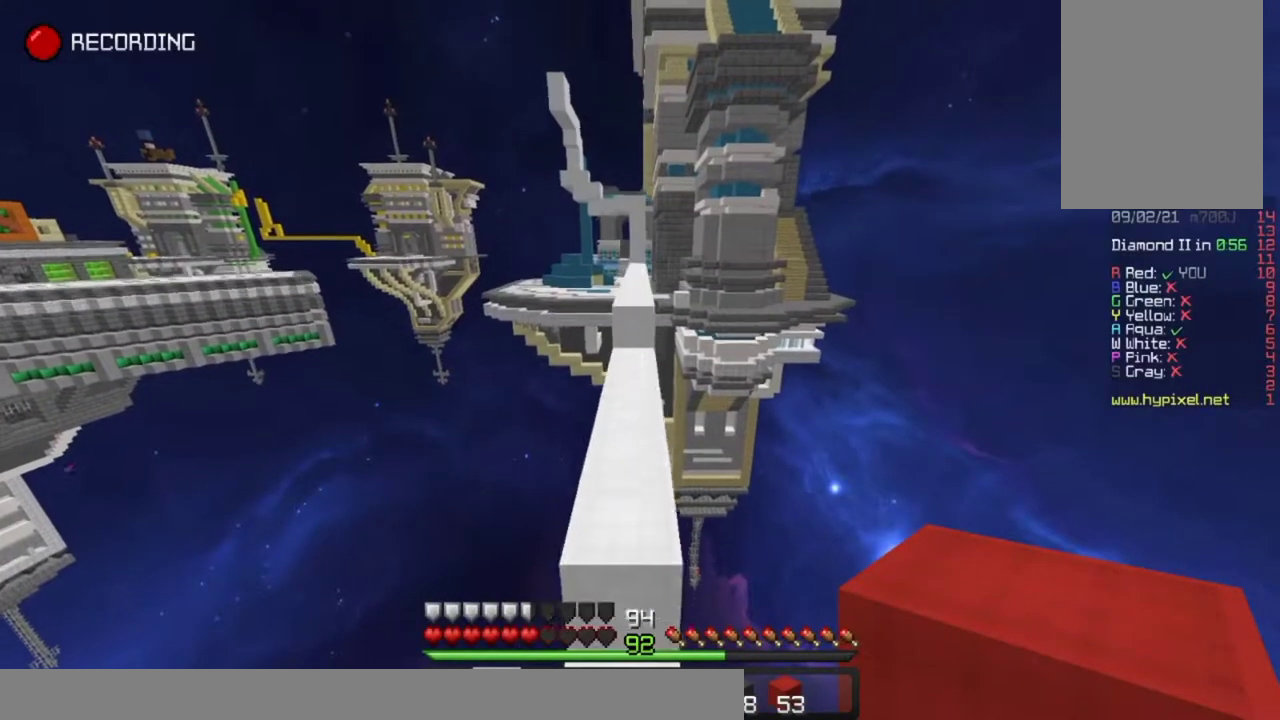
{"keys": ["space", "up"], "mouse": [], "events": [[117, "space", "up"], [500, "space", "down"]]}
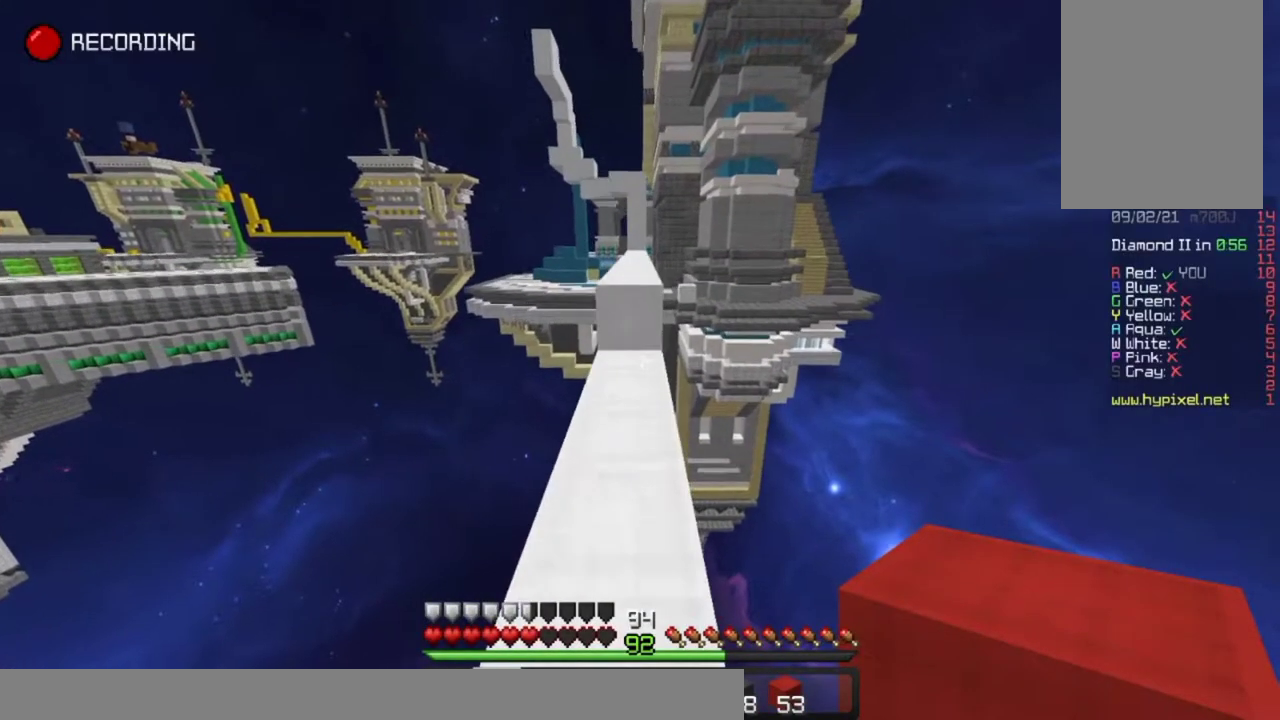
{"keys": ["right"], "mouse": ["right"], "events": [[133, "space", "up"], [167, "left", "down"], [400, "mouse_right", "down"], [417, "up", "up"], [467, "left", "up"], [483, "right", "down"]]}
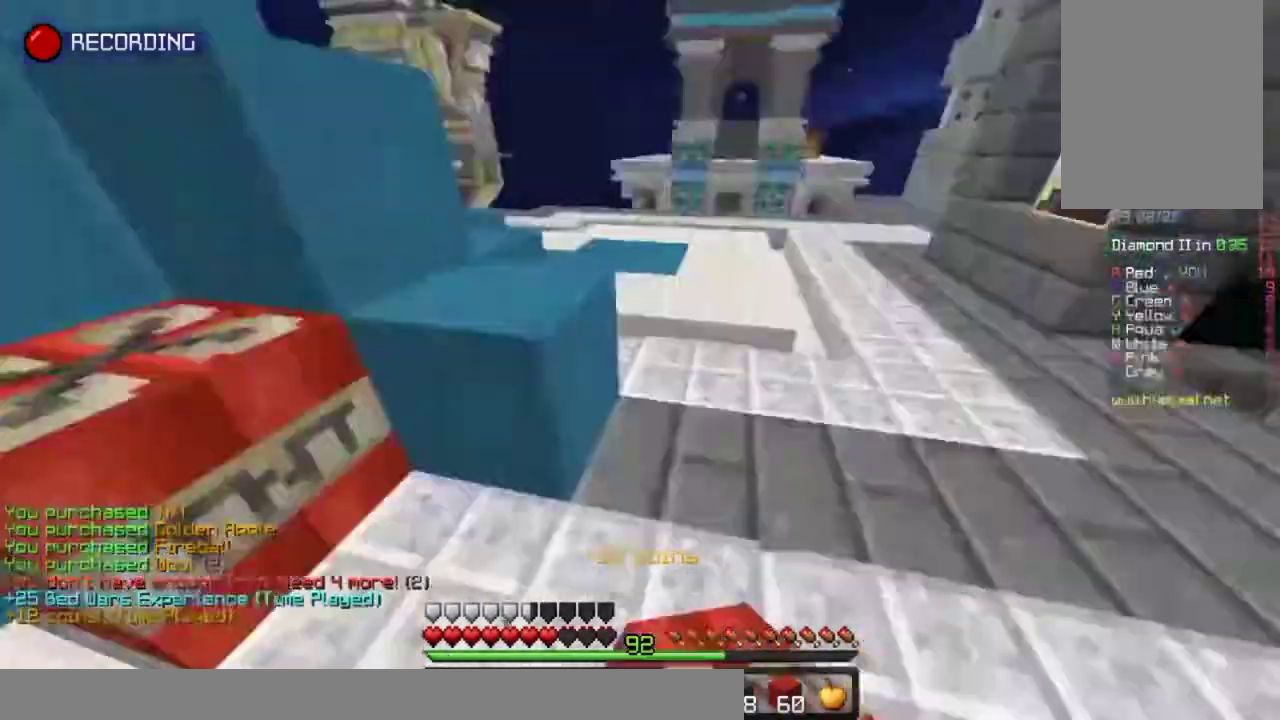
{"keys": ["up"], "mouse": [], "events": [[33, "mouse_right", "up"], [67, "up", "down"], [83, "space", "down"], [250, "right", "up"], [333, "space", "up"]]}
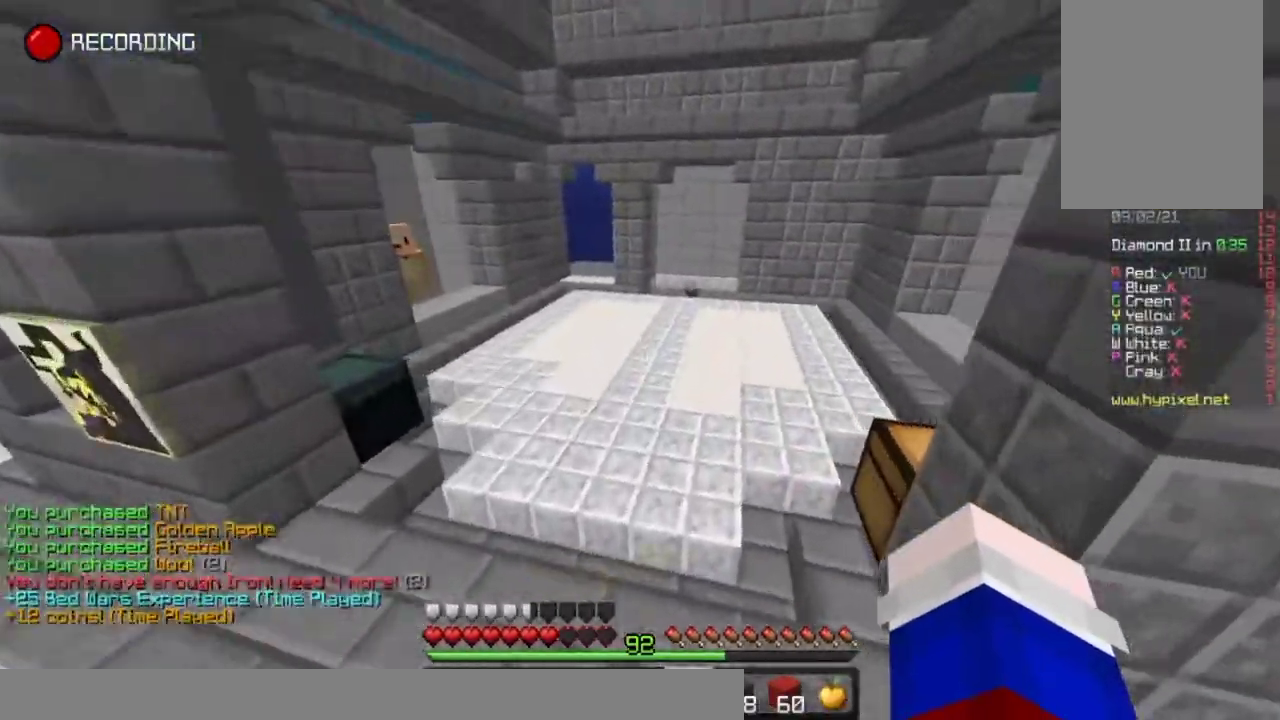
{"keys": ["up"], "mouse": ["left"], "events": [[83, "space", "down"], [117, "mouse_left", "down"], [200, "mouse_left", "up"], [283, "mouse_left", "down"], [300, "space", "up"], [367, "mouse_left", "up"], [417, "mouse_left", "down"]]}
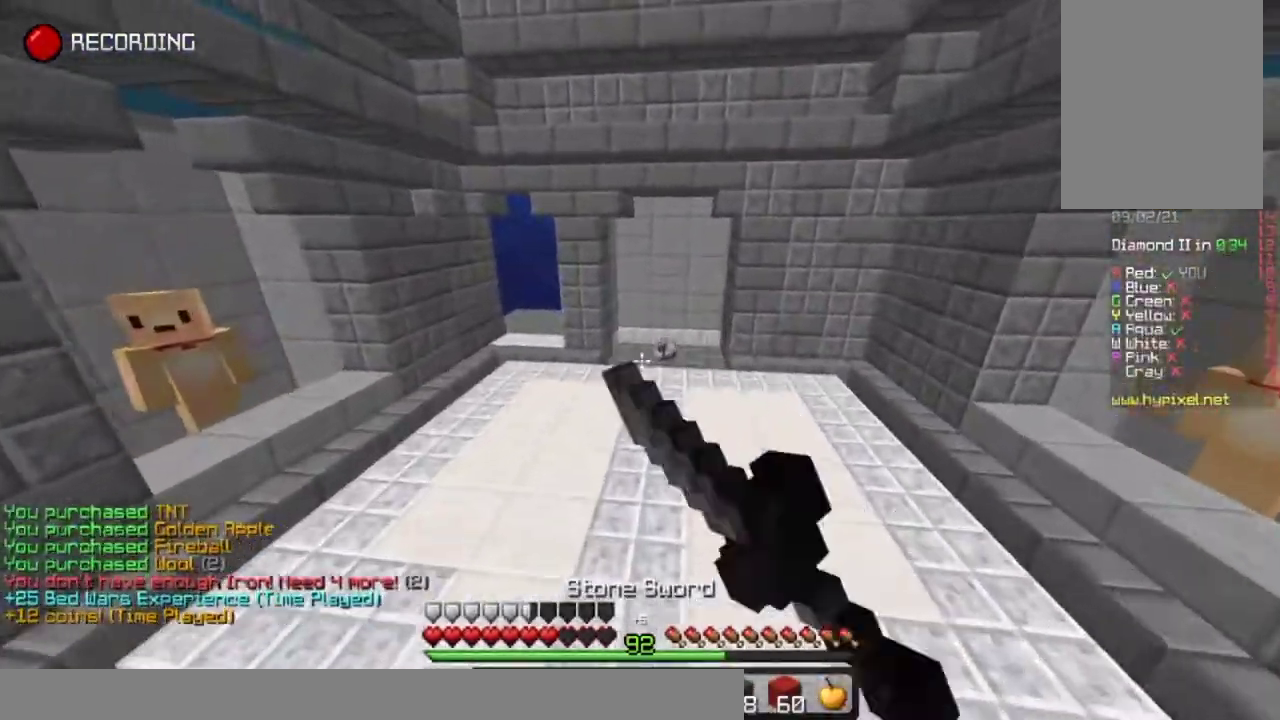
{"keys": ["space", "up"], "mouse": [], "events": [[167, "mouse_left", "up"], [233, "mouse_left", "down"], [233, "space", "down"], [483, "mouse_left", "up"]]}
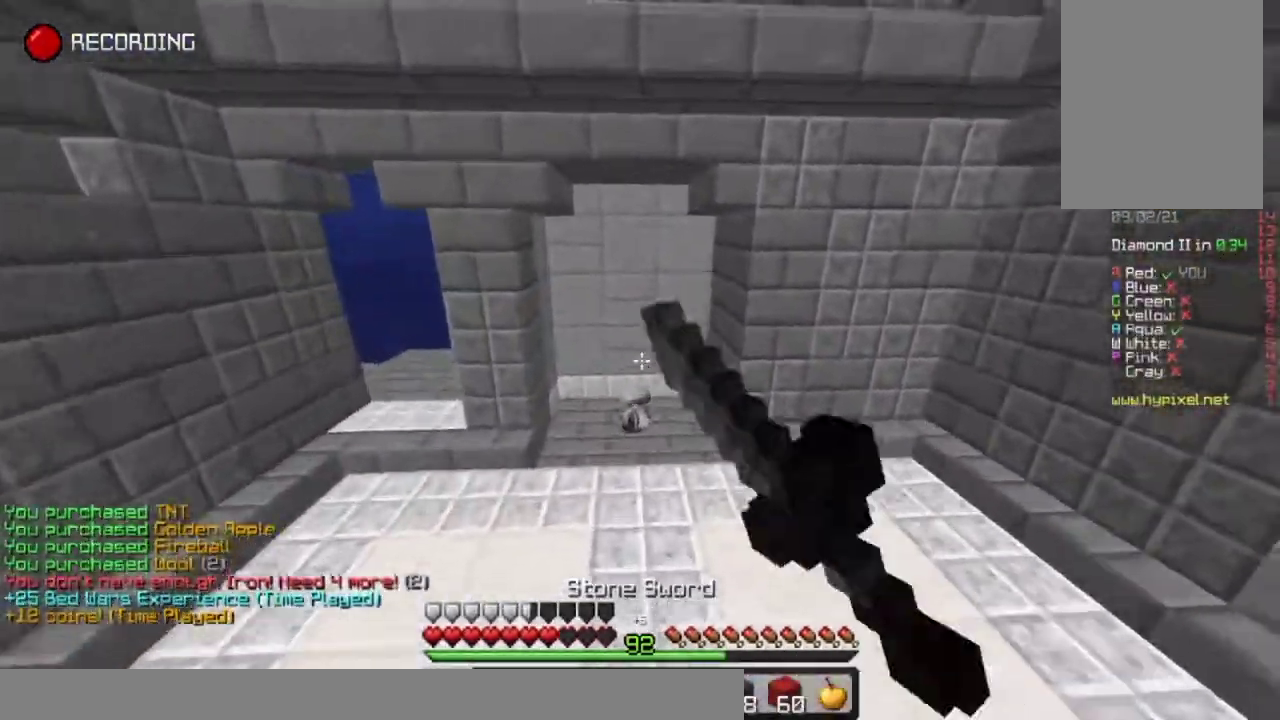
{"keys": ["up"], "mouse": [], "events": [[83, "space", "up"]]}
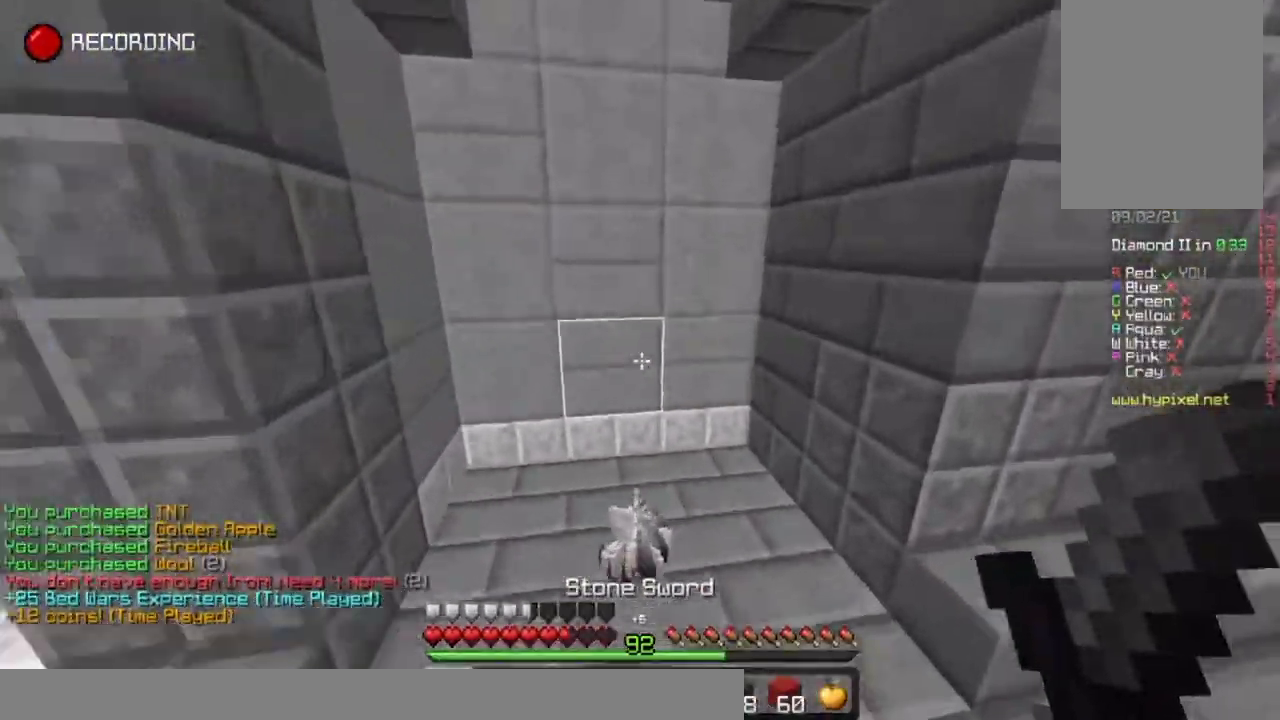
{"keys": ["right", "space", "up"], "mouse": ["left"], "events": [[117, "right", "down"], [333, "space", "down"], [350, "mouse_left", "down"], [467, "mouse_left", "up"], [500, "mouse_left", "down"]]}
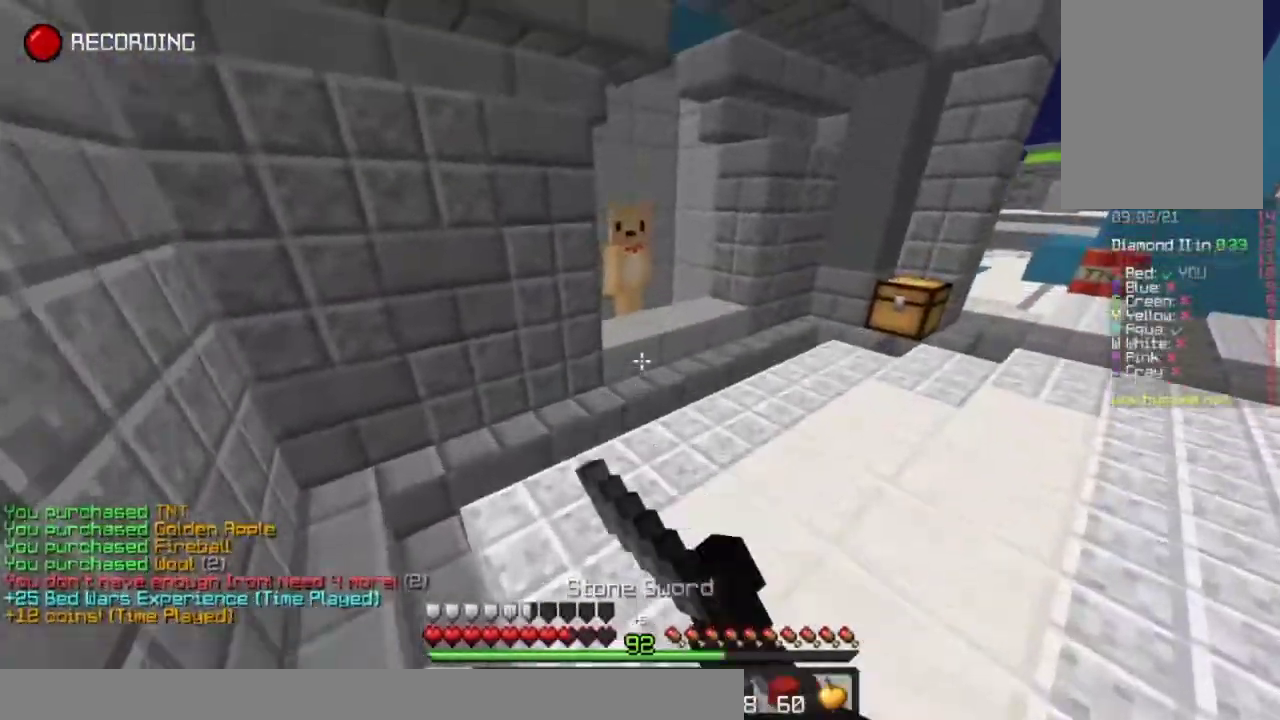
{"keys": ["up"], "mouse": [], "events": [[67, "space", "up"], [117, "mouse_left", "up"], [117, "right", "up"], [150, "mouse_left", "down"], [417, "mouse_left", "up"]]}
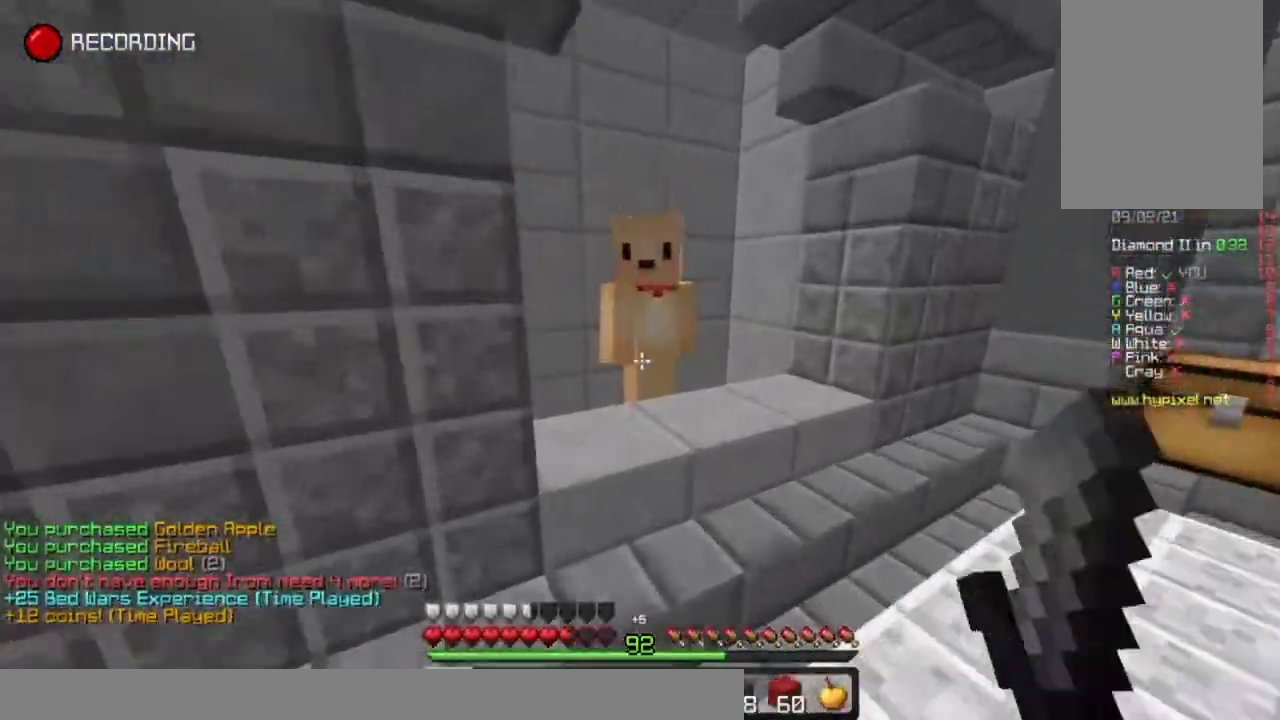
{"keys": [], "mouse": [], "events": [[117, "mouse_right", "down"], [117, "right", "down"], [233, "space", "down"], [267, "mouse_right", "up"], [350, "space", "up"], [433, "right", "up"], [433, "up", "up"]]}